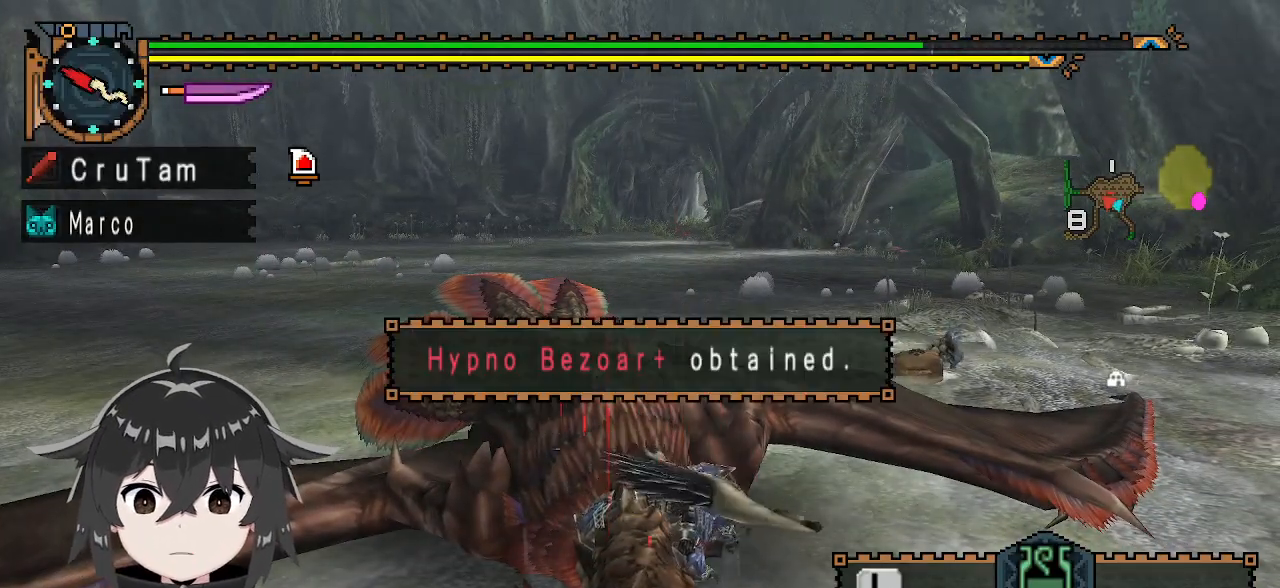
Gameplay with a controller (Xbox layout); each line is a JSON object with the inputs held at the frame after it. "events" lists button and stick changes between this image and that frame as [ms after this image, input, new state], when the widget could be followed in between.
{"buttons": [], "left_stick": "center", "right_stick": "center", "events": []}
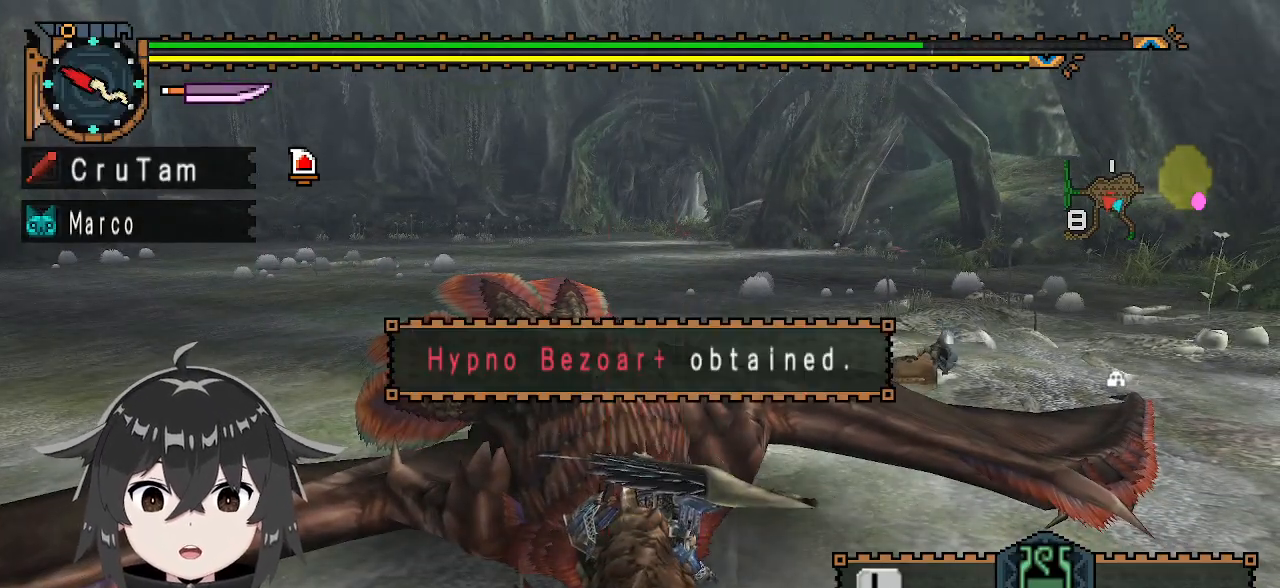
{"buttons": [], "left_stick": "center", "right_stick": "center", "events": []}
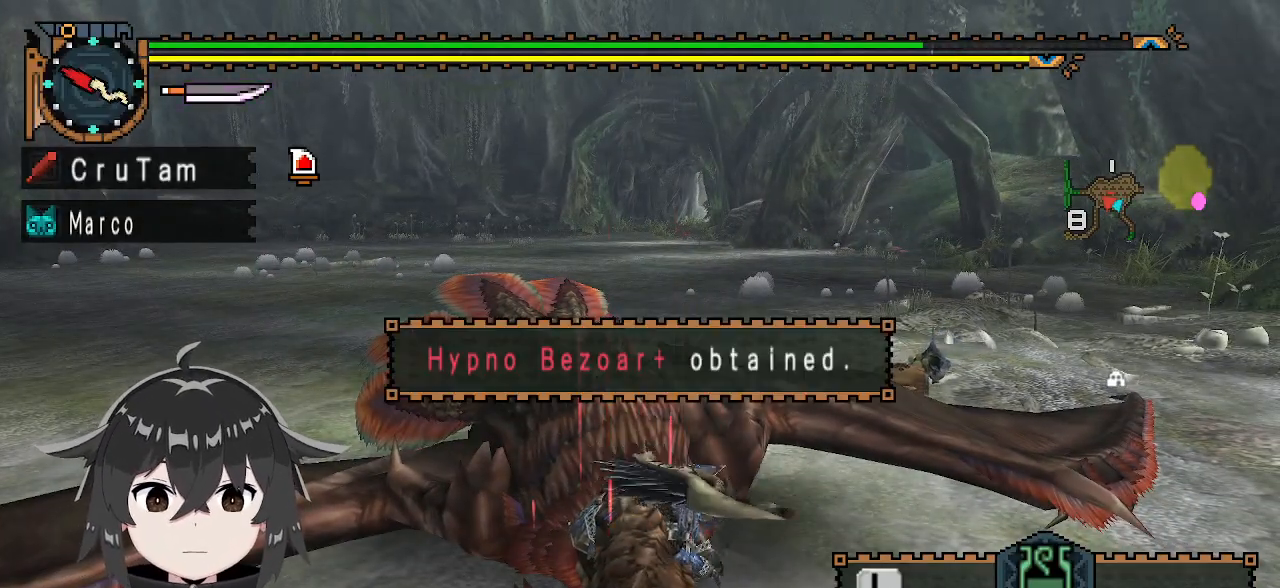
{"buttons": [], "left_stick": "center", "right_stick": "center", "events": []}
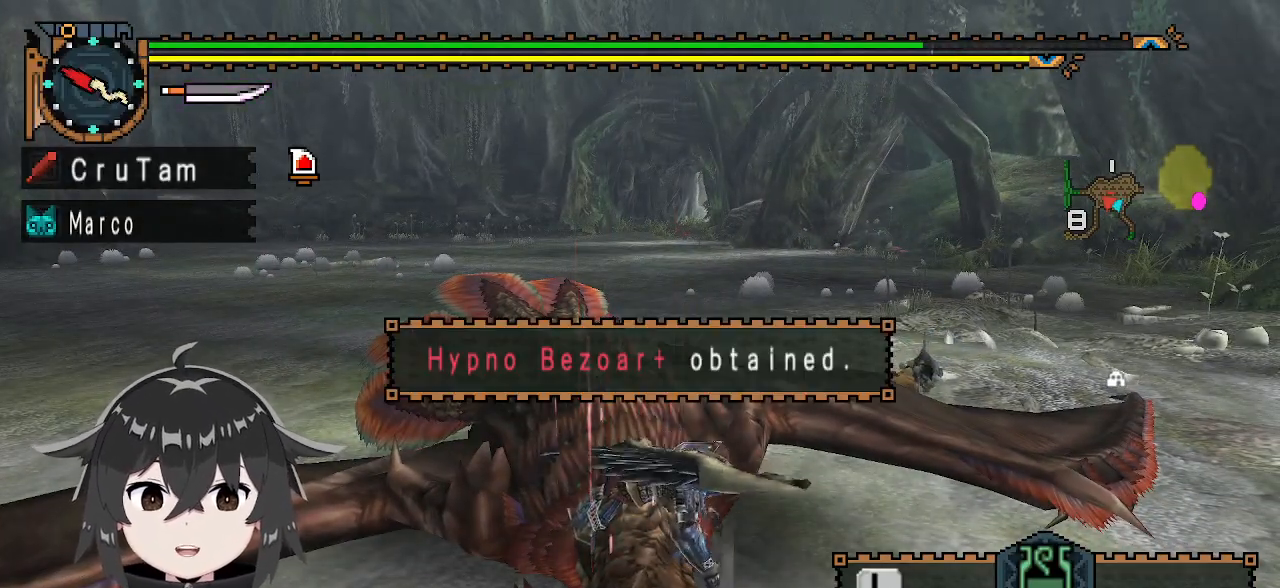
{"buttons": [], "left_stick": "center", "right_stick": "center", "events": []}
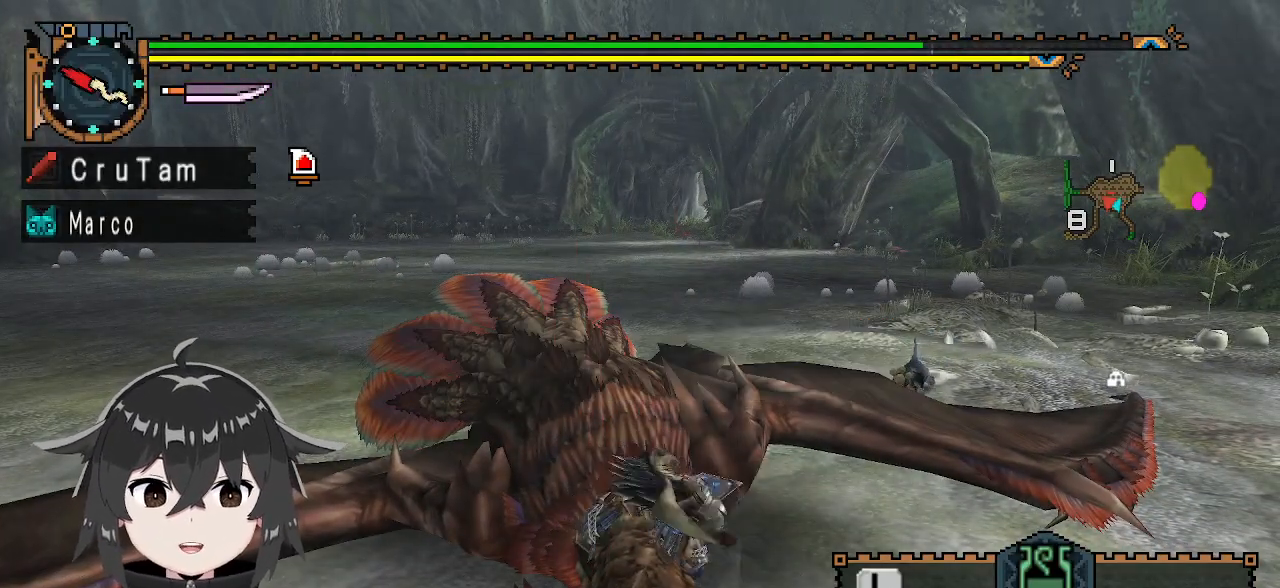
{"buttons": [], "left_stick": "center", "right_stick": "center", "events": [[233, "B", "down"], [367, "B", "up"], [433, "B", "down"], [500, "B", "up"]]}
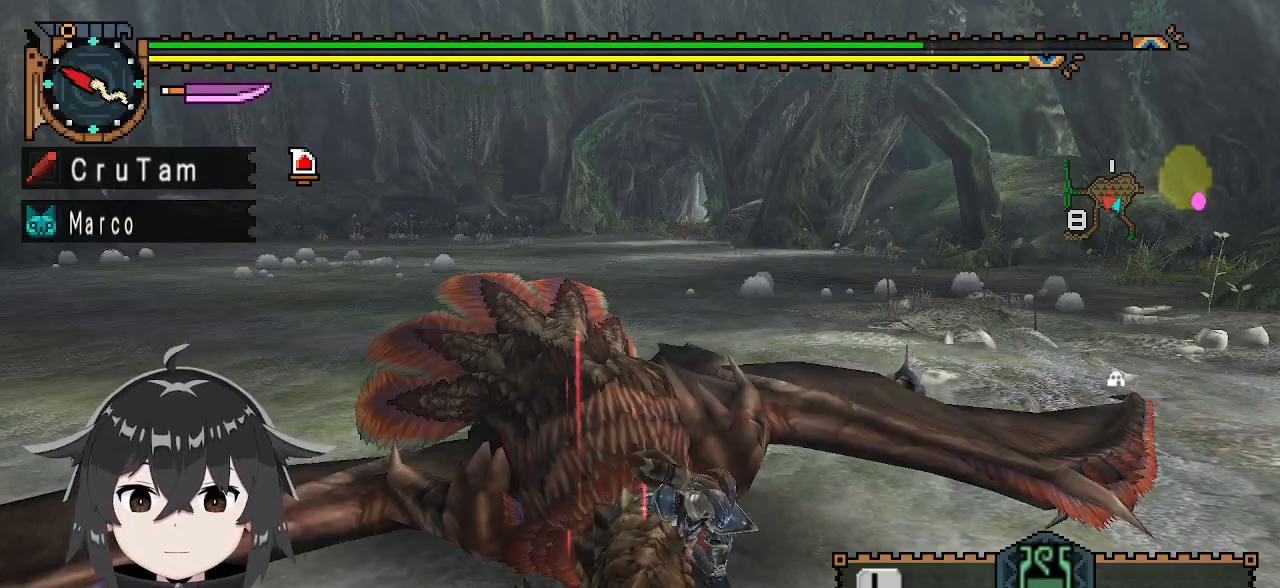
{"buttons": [], "left_stick": "center", "right_stick": "center", "events": [[100, "B", "down"], [167, "B", "up"], [200, "B", "down"], [300, "B", "up"]]}
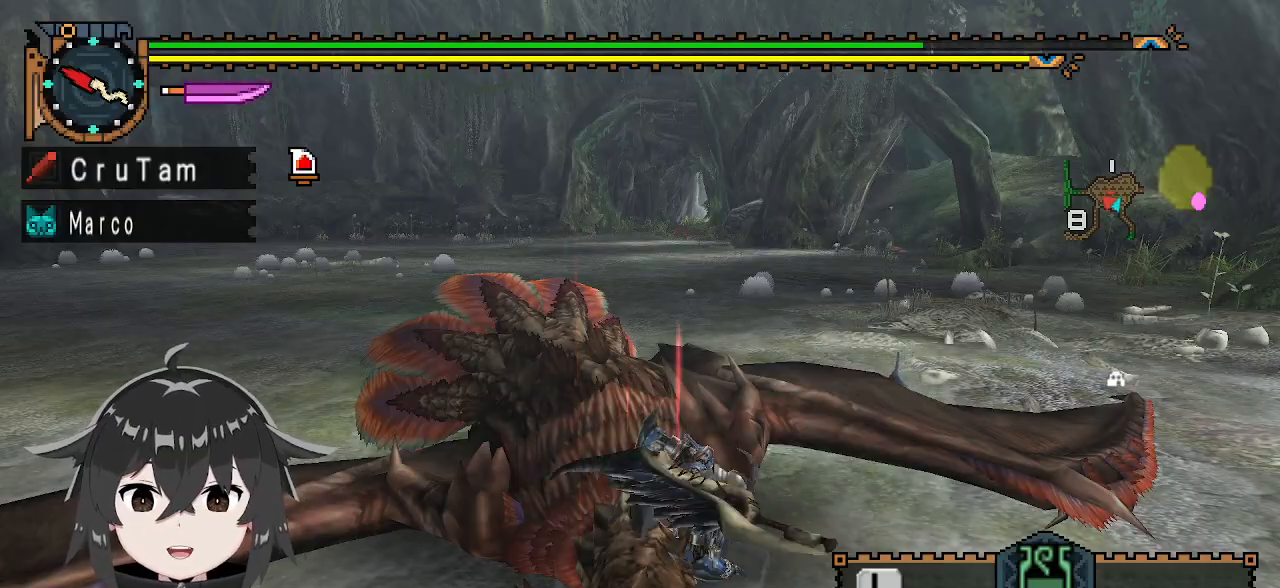
{"buttons": [], "left_stick": "center", "right_stick": "center", "events": []}
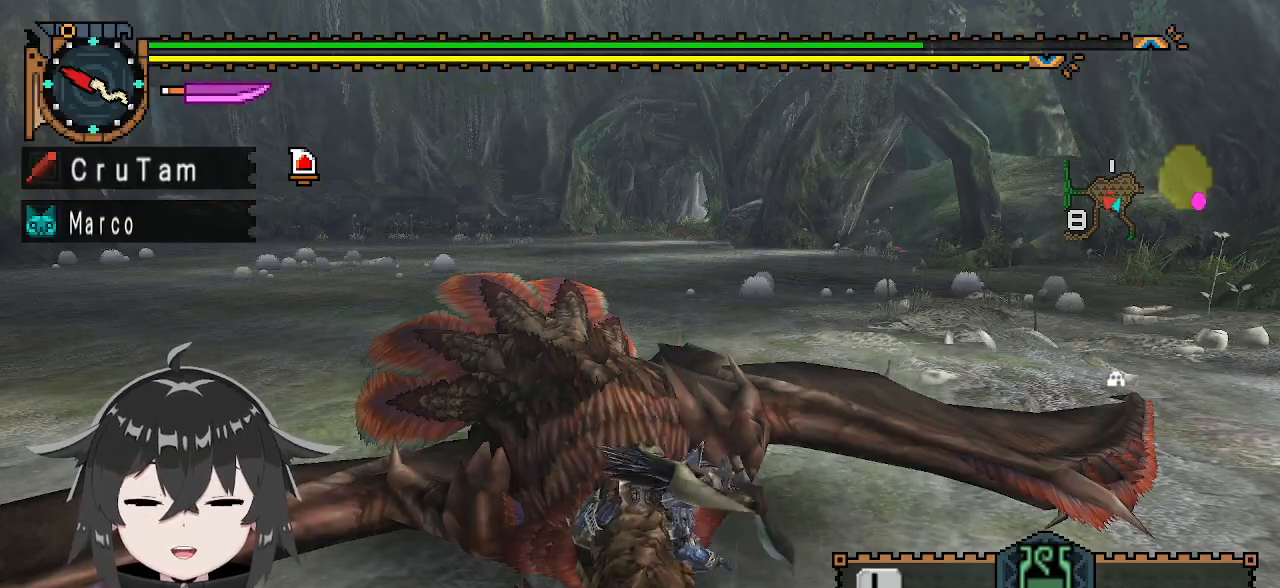
{"buttons": [], "left_stick": "center", "right_stick": "center", "events": []}
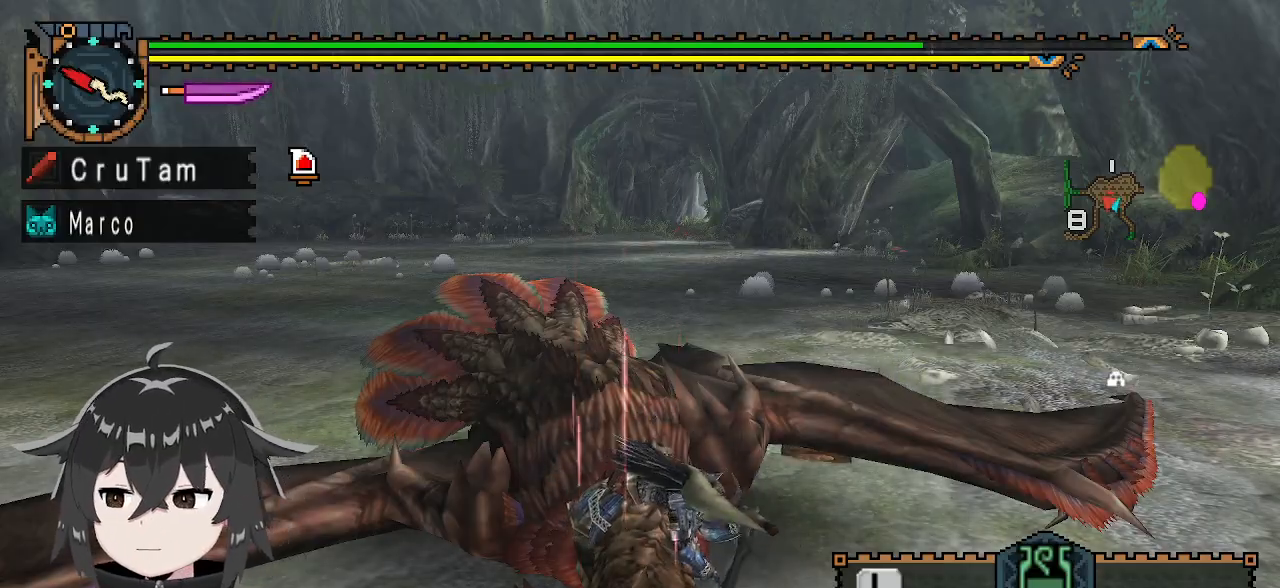
{"buttons": [], "left_stick": "center", "right_stick": "left", "events": [[267, "right_stick", "left"]]}
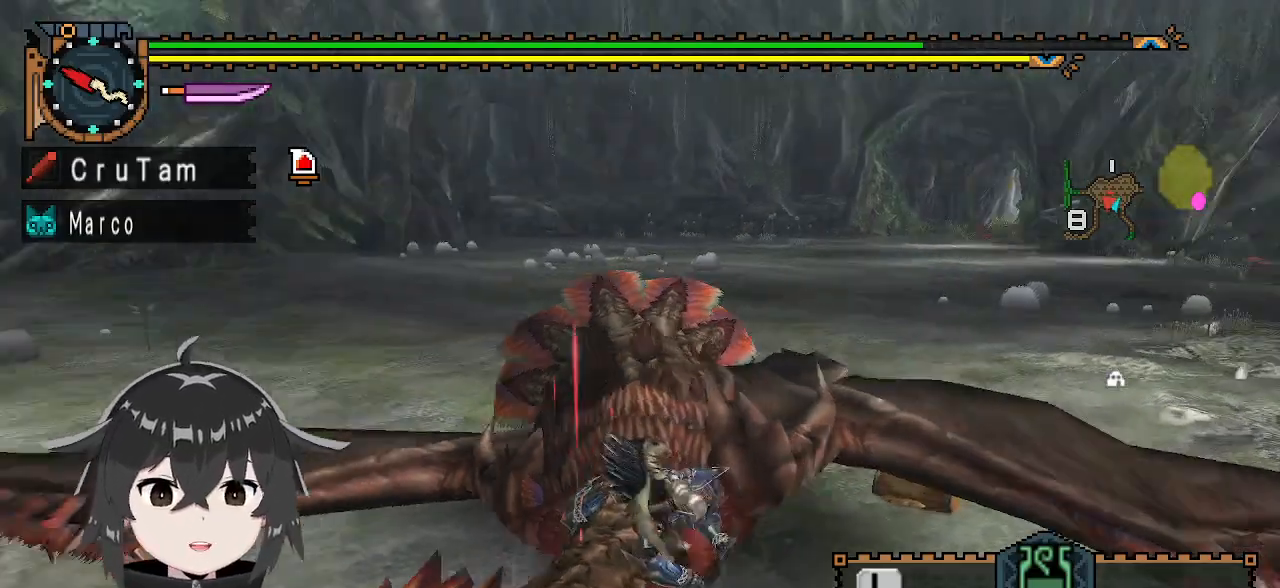
{"buttons": ["B"], "left_stick": "center", "right_stick": "right", "events": [[33, "B", "down"], [33, "right_stick", "center"], [100, "B", "up"], [200, "B", "down"], [300, "B", "up"], [300, "right_stick", "right"], [400, "B", "down"], [433, "B", "up"], [500, "B", "down"]]}
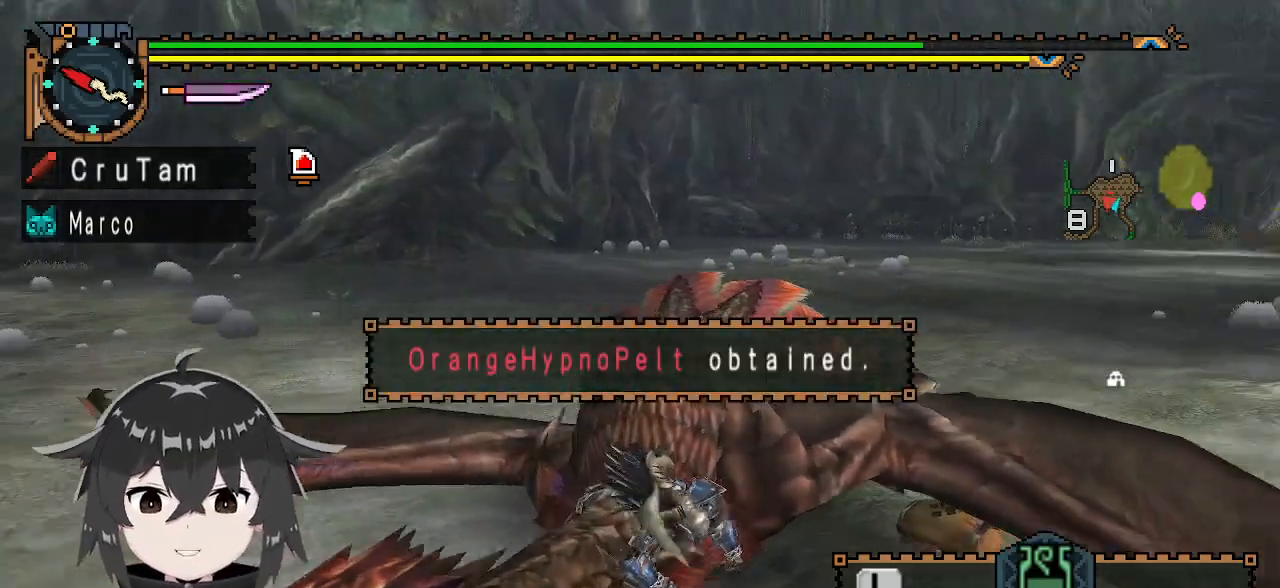
{"buttons": [], "left_stick": "center", "right_stick": "left", "events": [[67, "right_stick", "center"], [133, "B", "up"], [200, "B", "down"], [233, "right_stick", "left"], [267, "B", "up"], [333, "B", "down"], [467, "B", "up"]]}
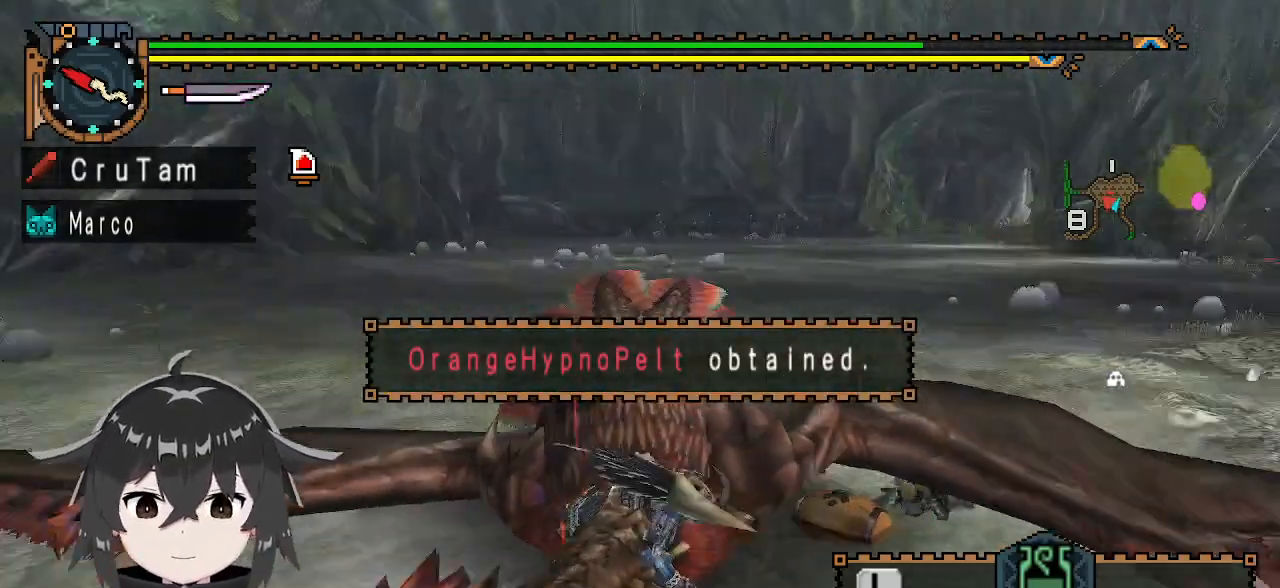
{"buttons": [], "left_stick": "center", "right_stick": "right", "events": [[67, "B", "down"], [133, "B", "up"], [200, "B", "down"], [300, "B", "up"], [367, "B", "down"], [367, "right_stick", "center"], [433, "B", "up"], [433, "right_stick", "right"]]}
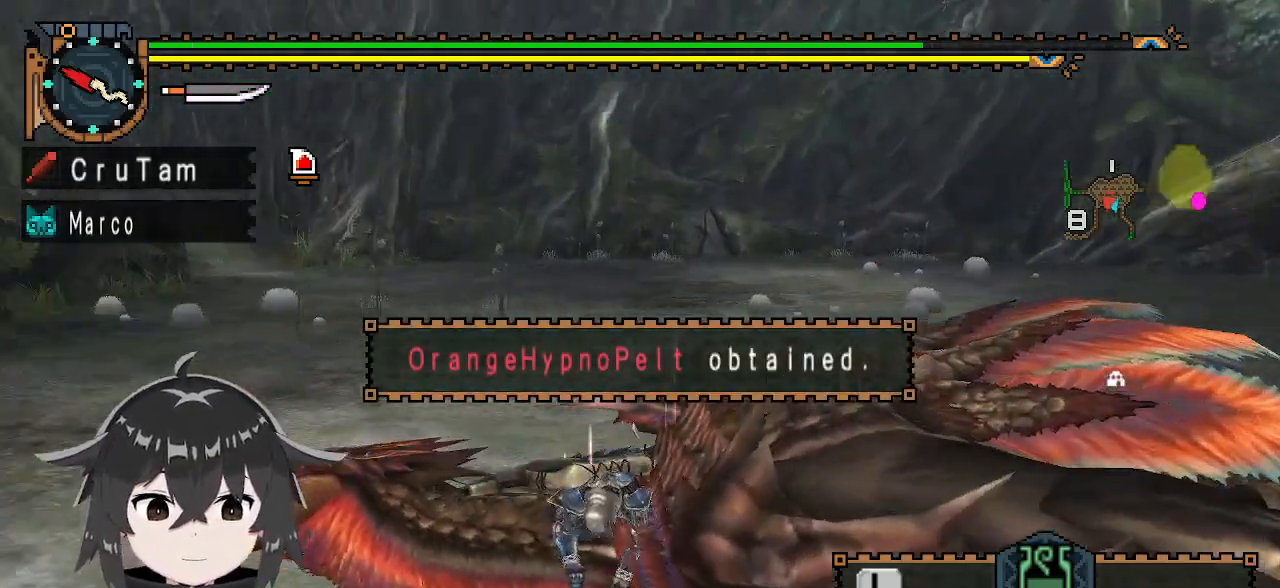
{"buttons": [], "left_stick": "center", "right_stick": "center", "events": [[67, "B", "down"], [133, "B", "up"], [167, "B", "down"], [300, "B", "up"], [367, "B", "down"], [367, "right_stick", "center"], [433, "B", "up"]]}
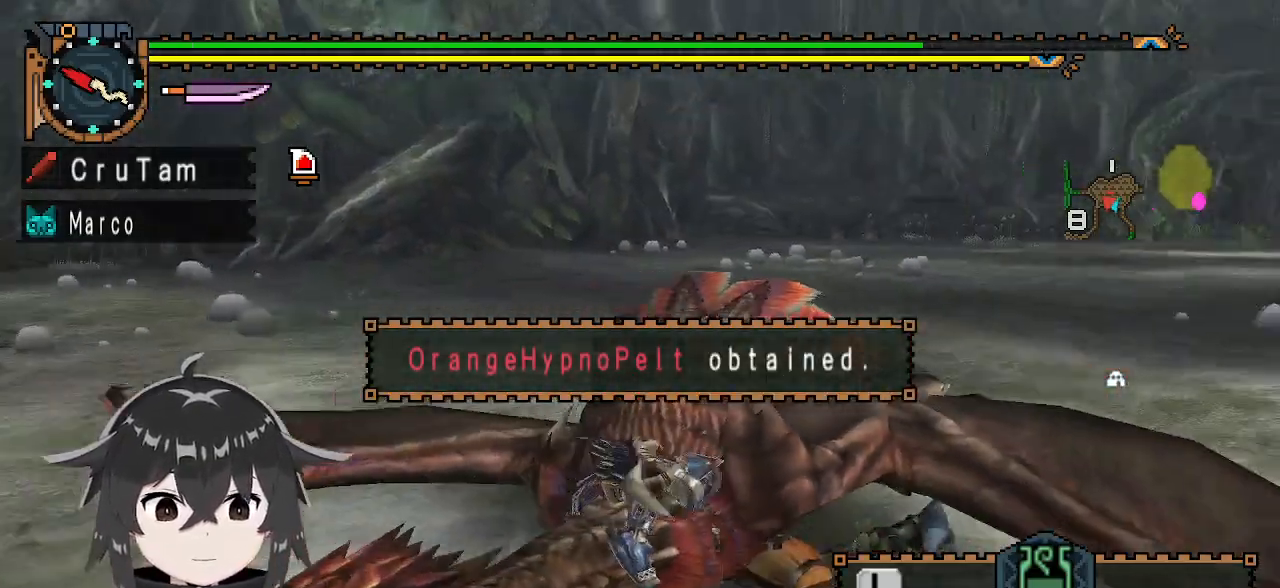
{"buttons": [], "left_stick": "center", "right_stick": "center", "events": [[200, "B", "down"], [267, "B", "up"], [333, "B", "down"], [400, "B", "up"]]}
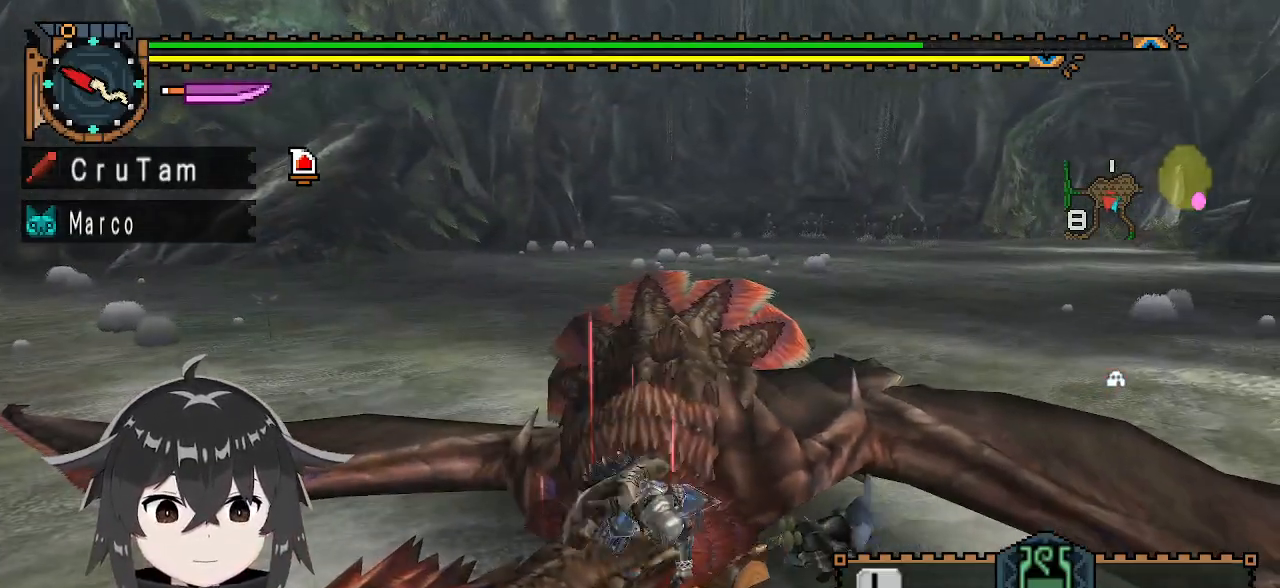
{"buttons": ["B"], "left_stick": "center", "right_stick": "center", "events": [[33, "B", "down"], [100, "B", "up"], [167, "B", "down"], [233, "B", "up"], [333, "B", "down"], [433, "B", "up"], [500, "B", "down"]]}
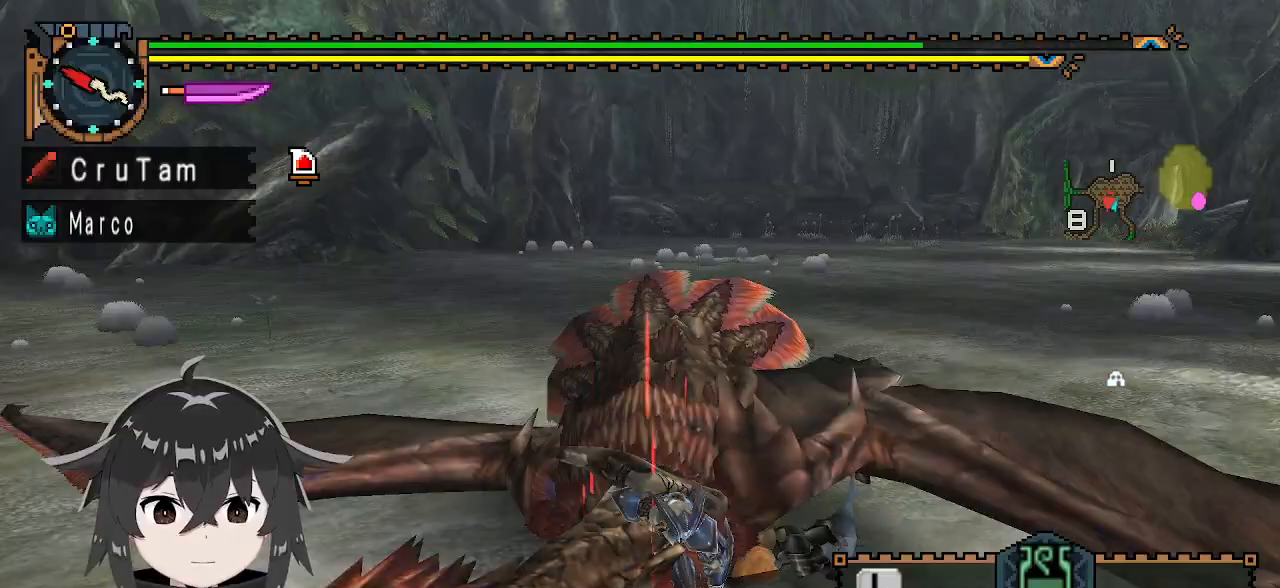
{"buttons": ["A"], "left_stick": "up", "right_stick": "center", "events": [[67, "B", "up"], [200, "B", "down"], [267, "B", "up"], [333, "B", "down"], [433, "B", "up"], [500, "A", "down"], [500, "left_stick", "up"]]}
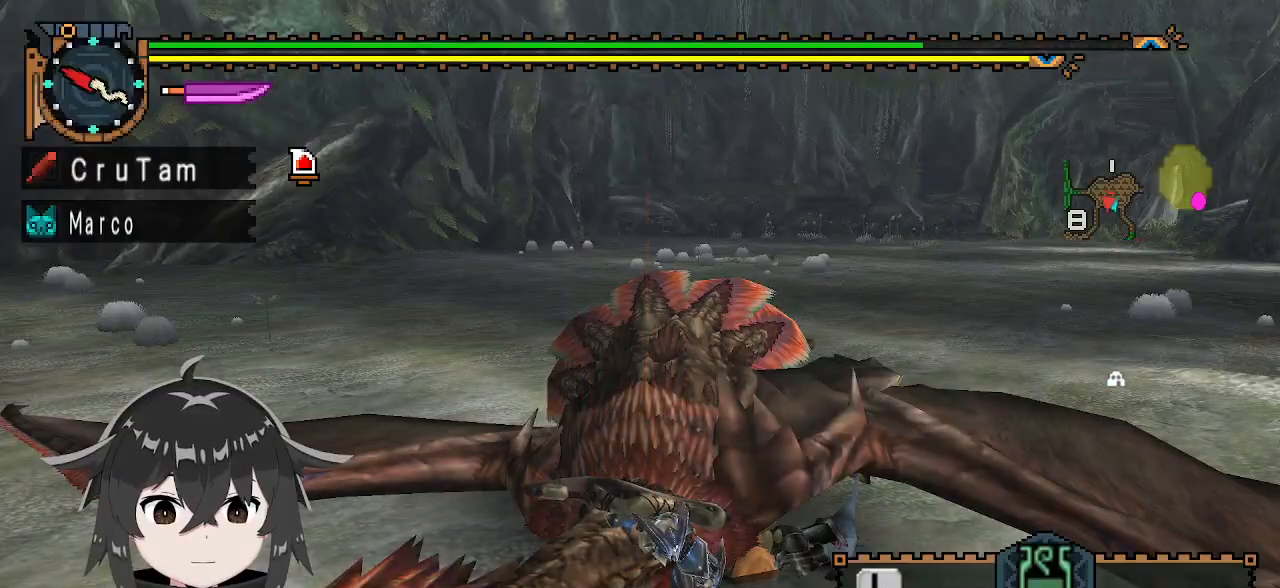
{"buttons": ["R1"], "left_stick": "up", "right_stick": "center", "events": [[67, "A", "up"], [300, "R1", "down"], [333, "right_stick", "right"], [500, "right_stick", "center"]]}
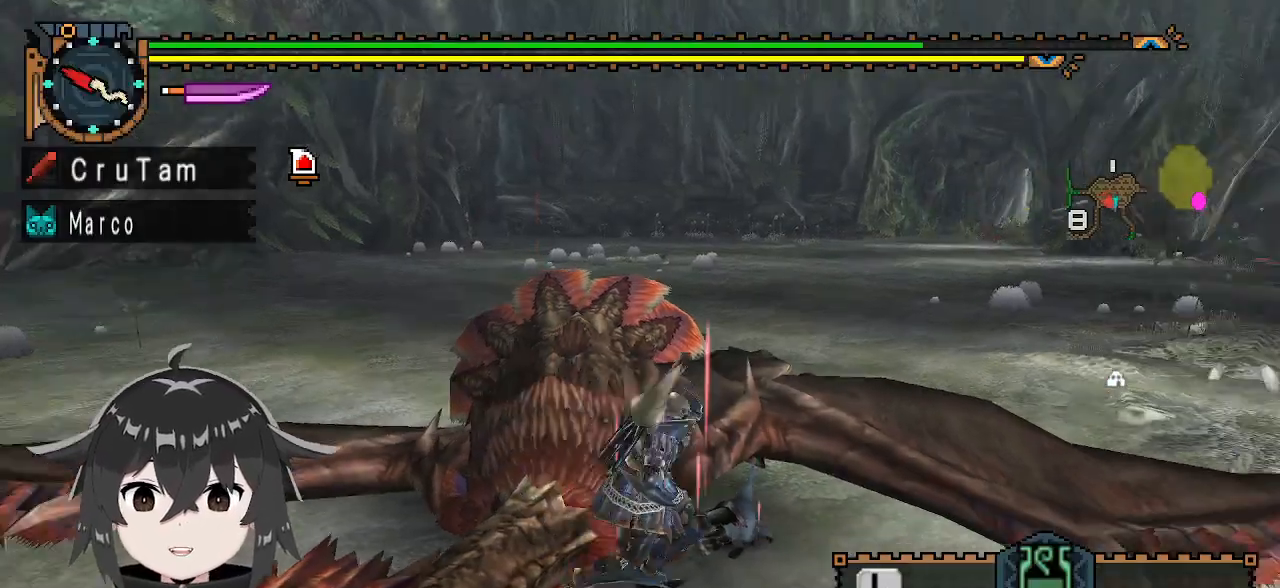
{"buttons": ["R1"], "left_stick": "up", "right_stick": "center", "events": []}
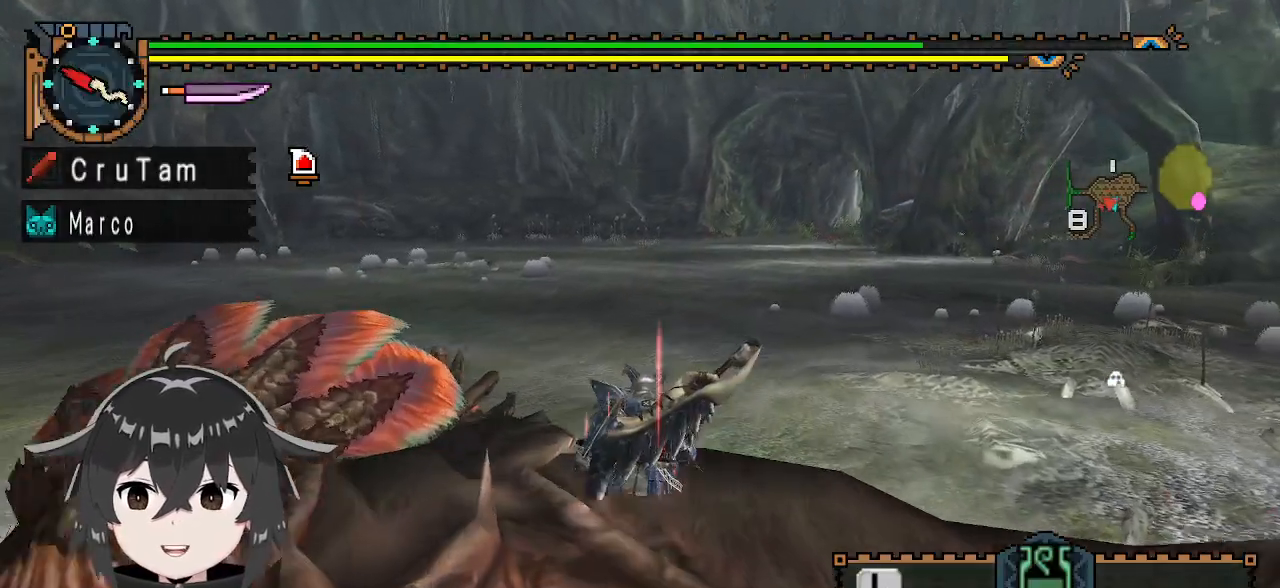
{"buttons": ["R1"], "left_stick": "up", "right_stick": "center", "events": []}
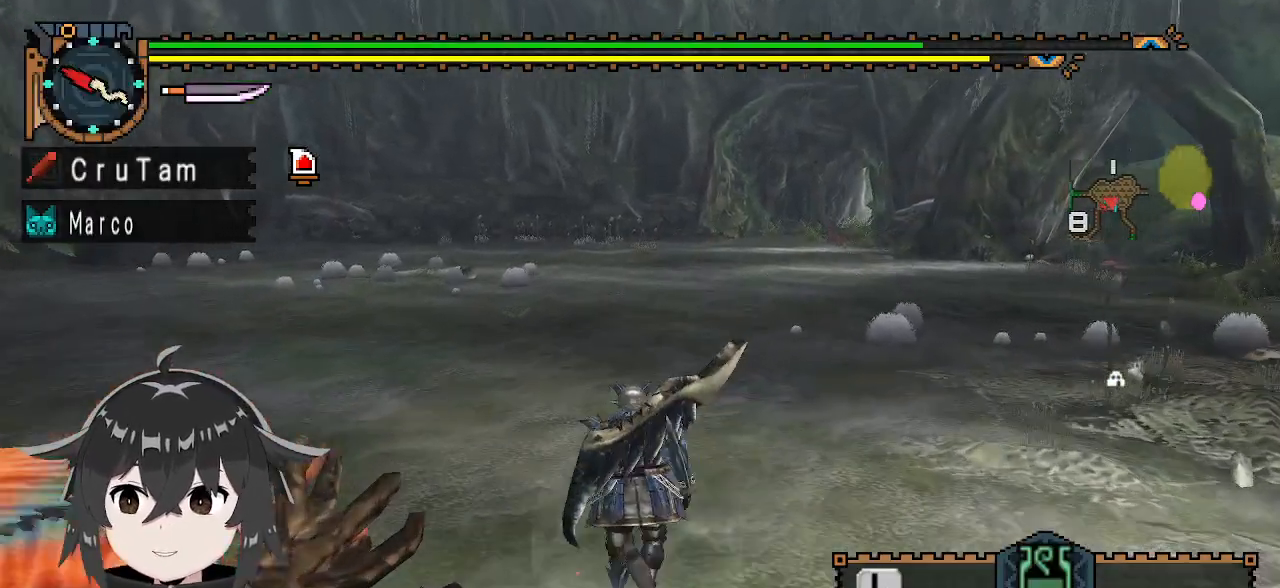
{"buttons": ["R1"], "left_stick": "up", "right_stick": "center", "events": []}
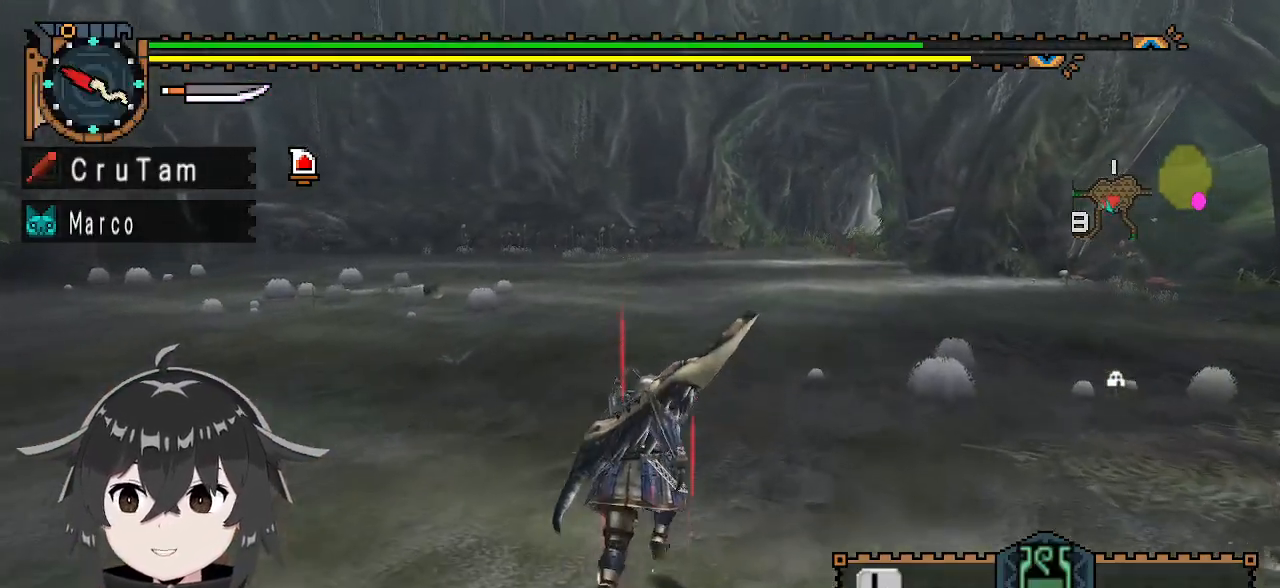
{"buttons": ["R1"], "left_stick": "up", "right_stick": "center", "events": []}
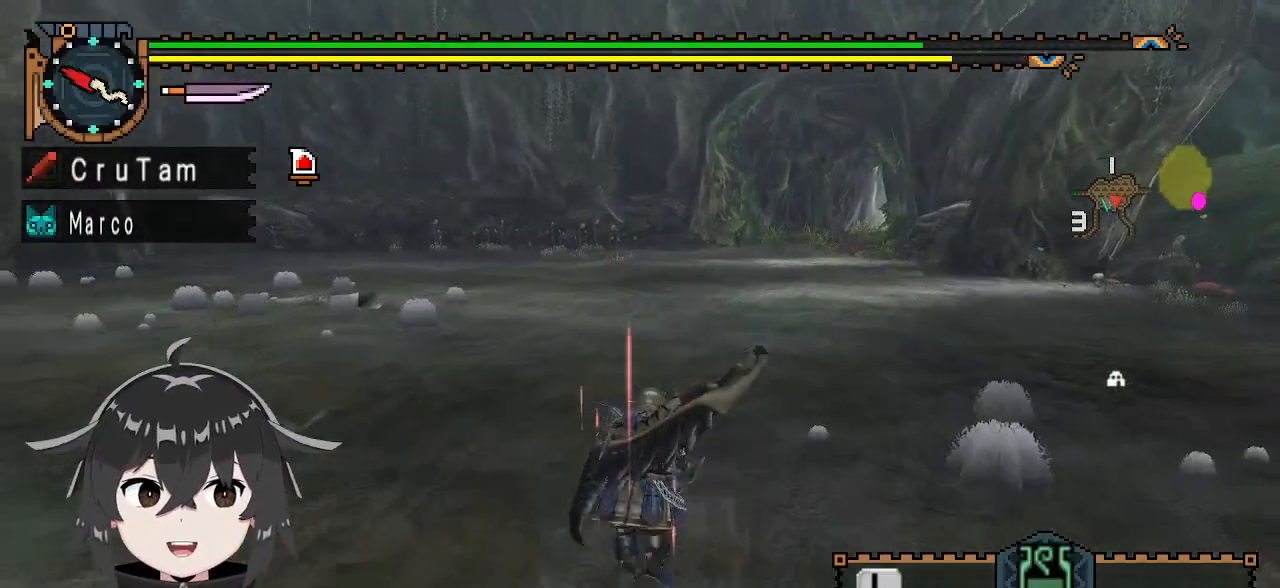
{"buttons": ["R1"], "left_stick": "up", "right_stick": "center", "events": []}
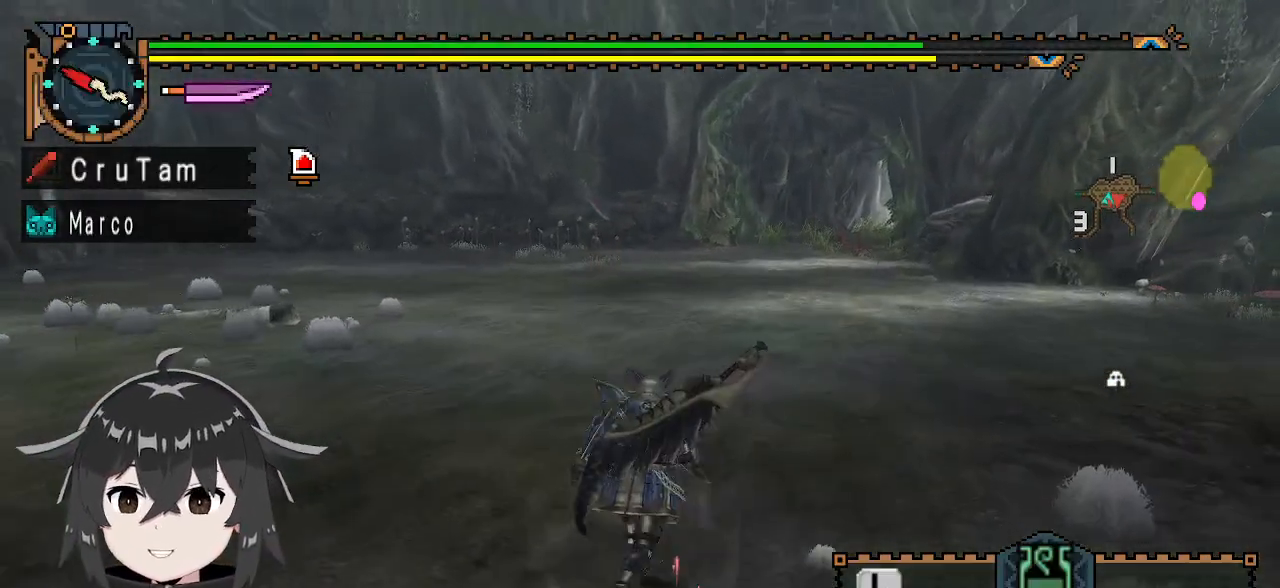
{"buttons": ["R1"], "left_stick": "up", "right_stick": "center", "events": []}
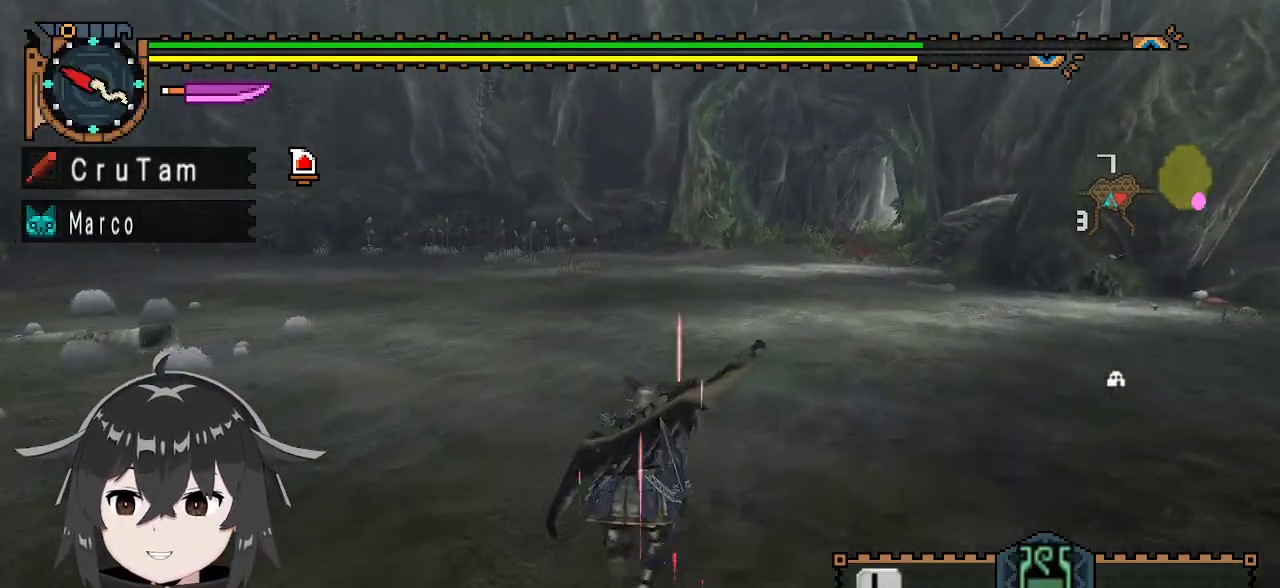
{"buttons": ["L1", "R1"], "left_stick": "up", "right_stick": "center", "events": [[367, "L1", "down"]]}
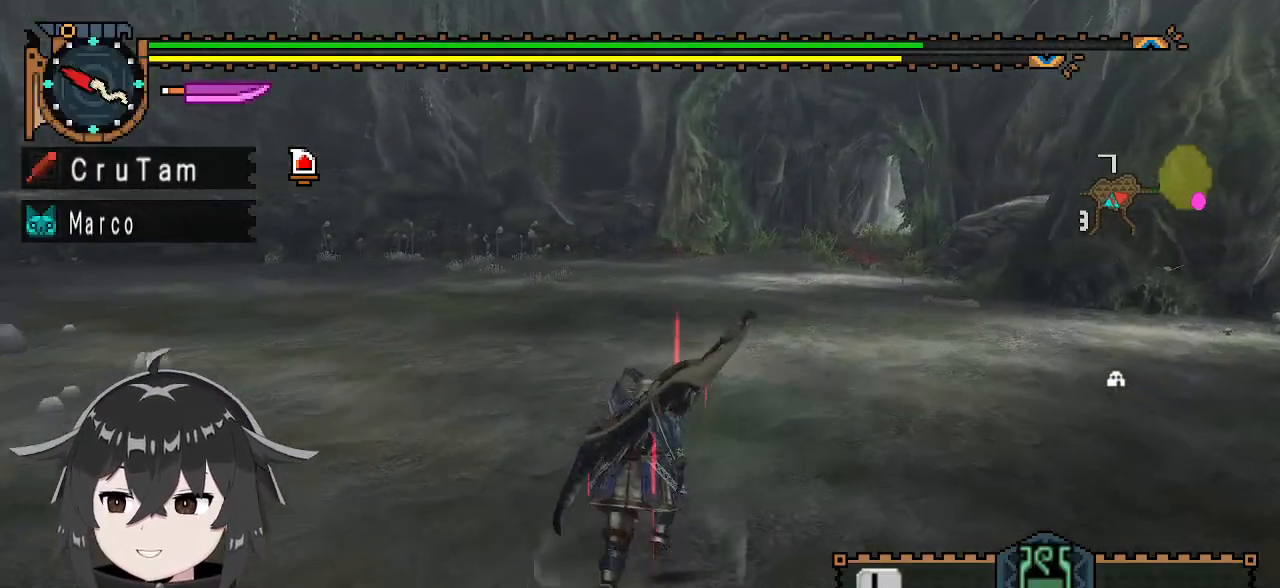
{"buttons": ["L1", "R1"], "left_stick": "up", "right_stick": "center", "events": []}
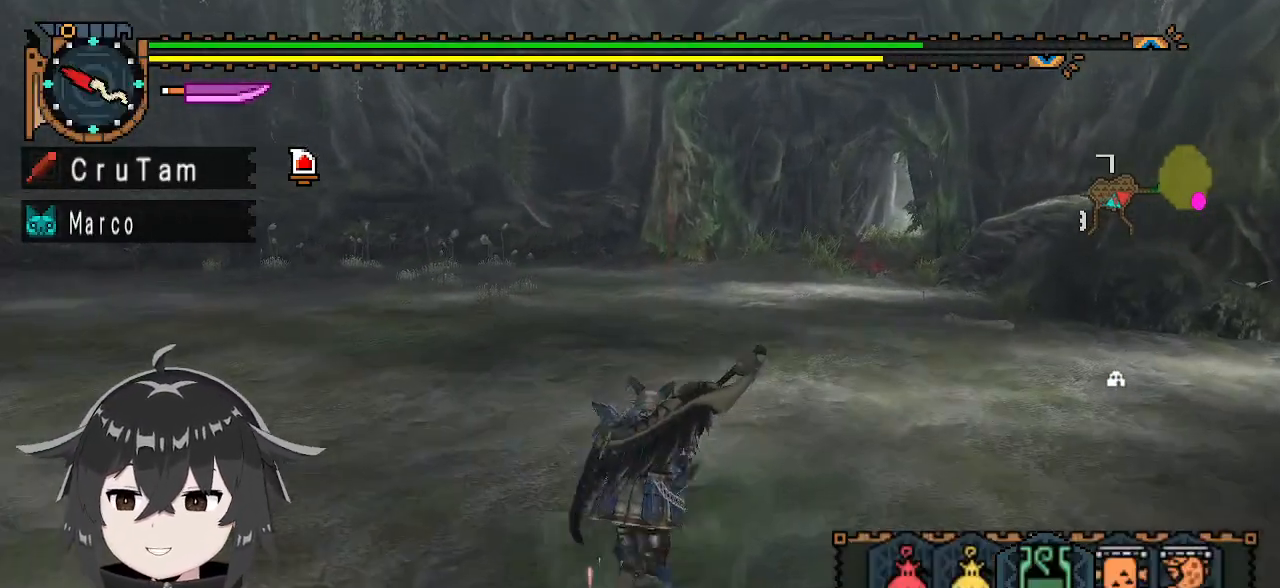
{"buttons": ["L1", "R1"], "left_stick": "up", "right_stick": "center", "events": [[133, "B", "down"], [200, "B", "up"], [367, "X", "down"], [467, "X", "up"]]}
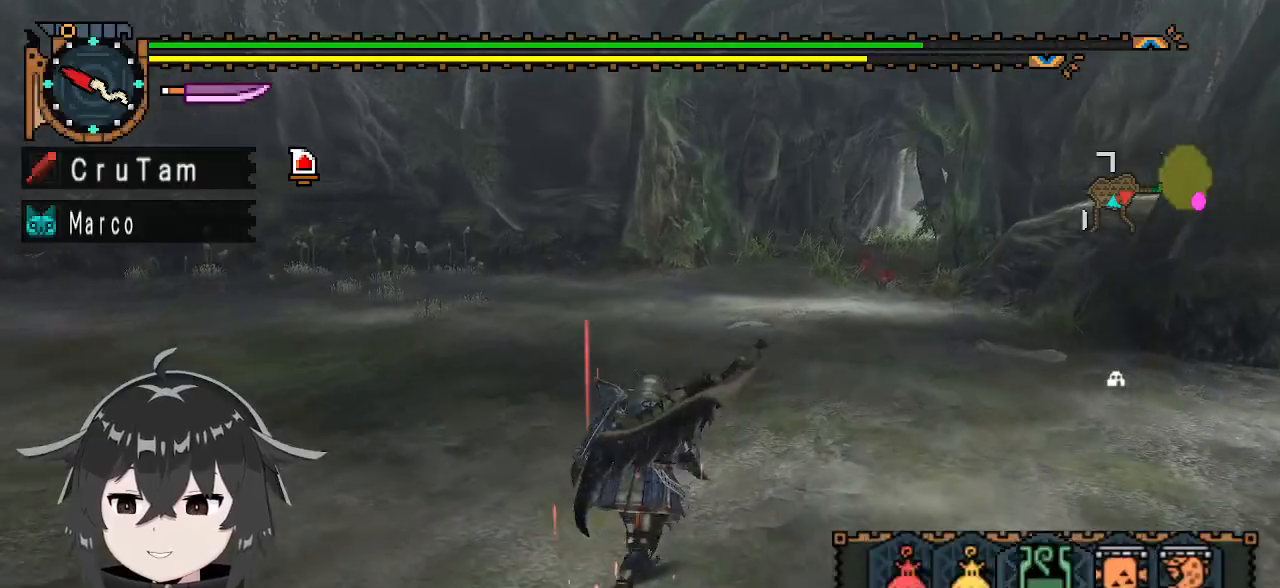
{"buttons": ["L1", "R1"], "left_stick": "up", "right_stick": "center", "events": [[167, "X", "down"], [300, "X", "up"]]}
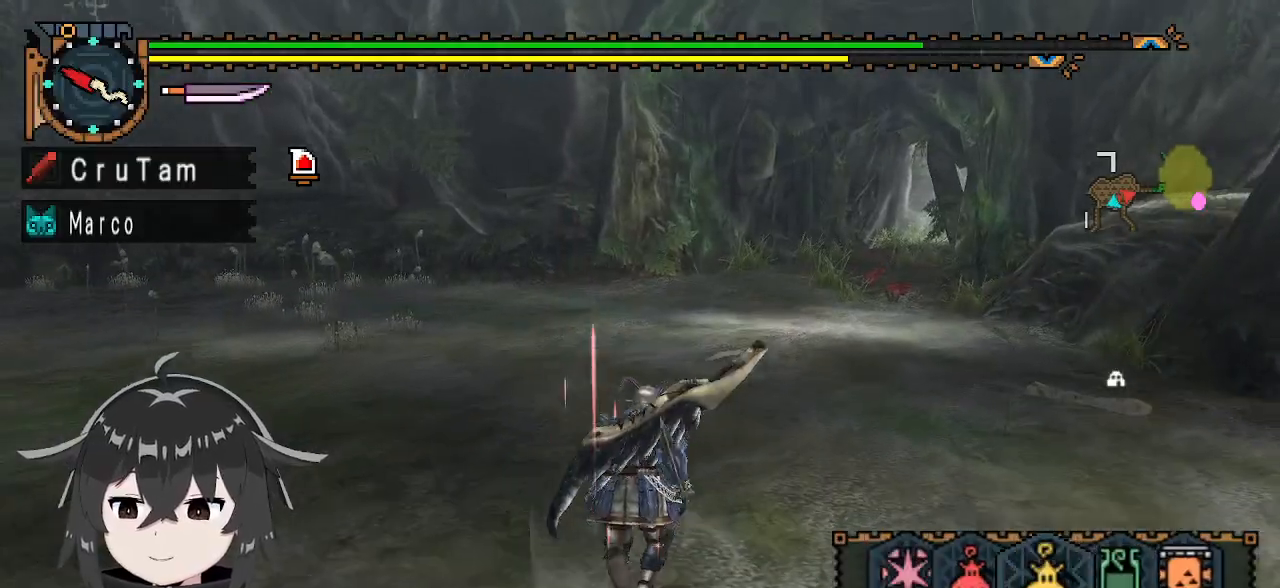
{"buttons": ["B", "L1", "R1"], "left_stick": "up", "right_stick": "center", "events": [[33, "B", "down"], [100, "B", "up"], [167, "B", "down"], [233, "B", "up"], [300, "B", "down"], [400, "B", "up"], [433, "B", "down"]]}
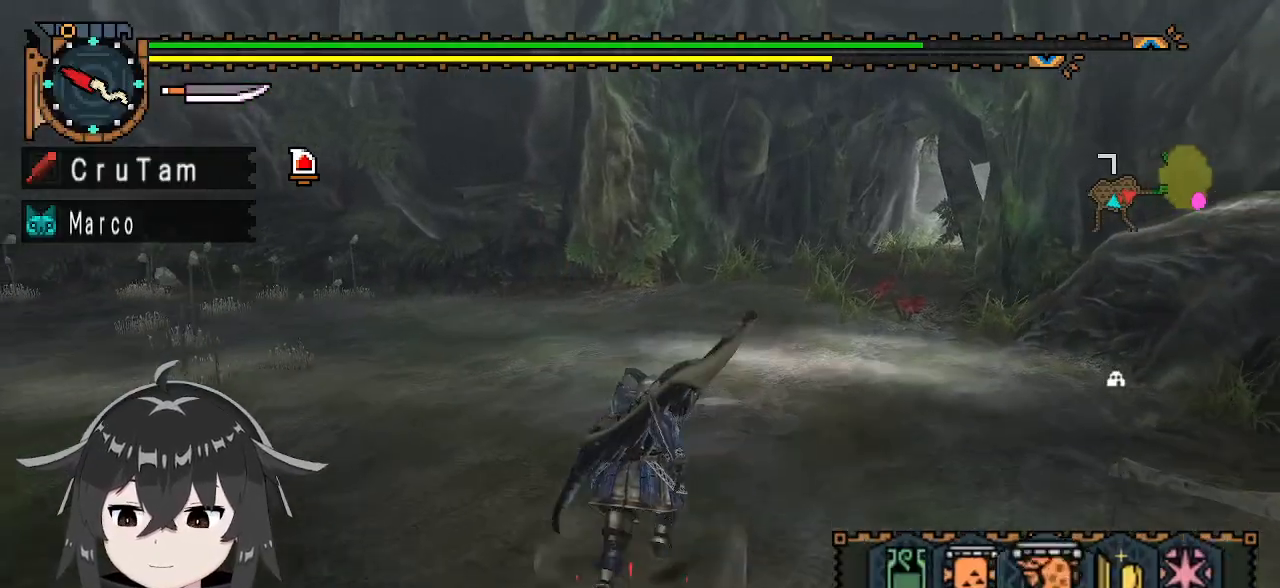
{"buttons": ["X", "L1", "R1"], "left_stick": "up", "right_stick": "center", "events": [[67, "B", "up"], [300, "X", "down"], [400, "X", "up"], [500, "X", "down"]]}
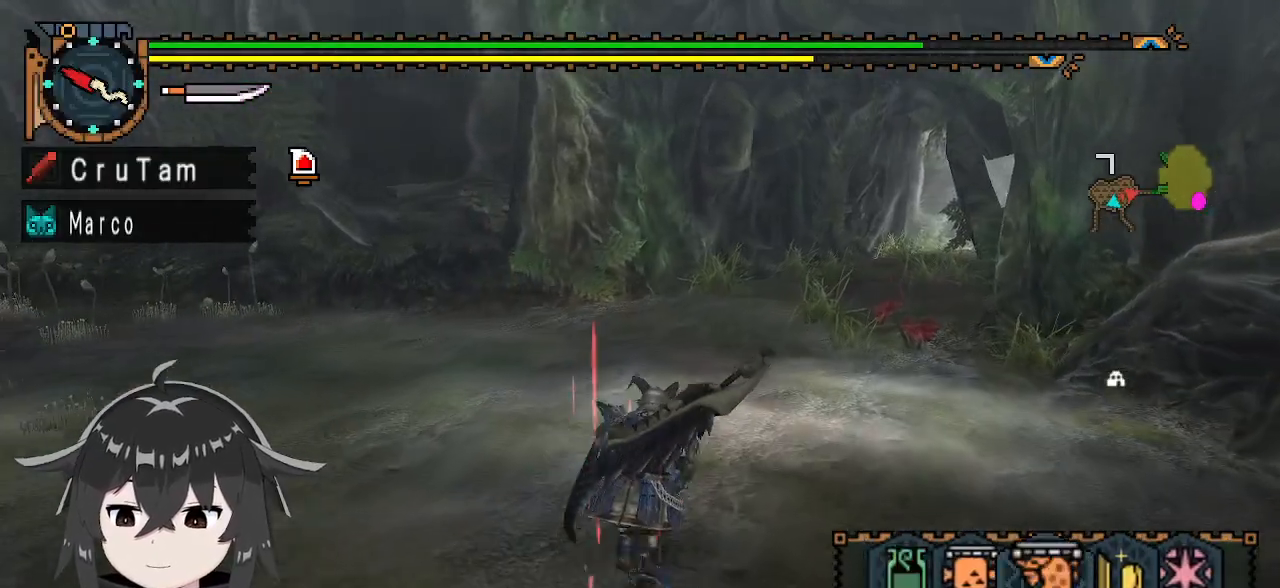
{"buttons": ["L1", "R1"], "left_stick": "up", "right_stick": "center", "events": [[100, "X", "up"], [133, "X", "down"], [233, "X", "up"]]}